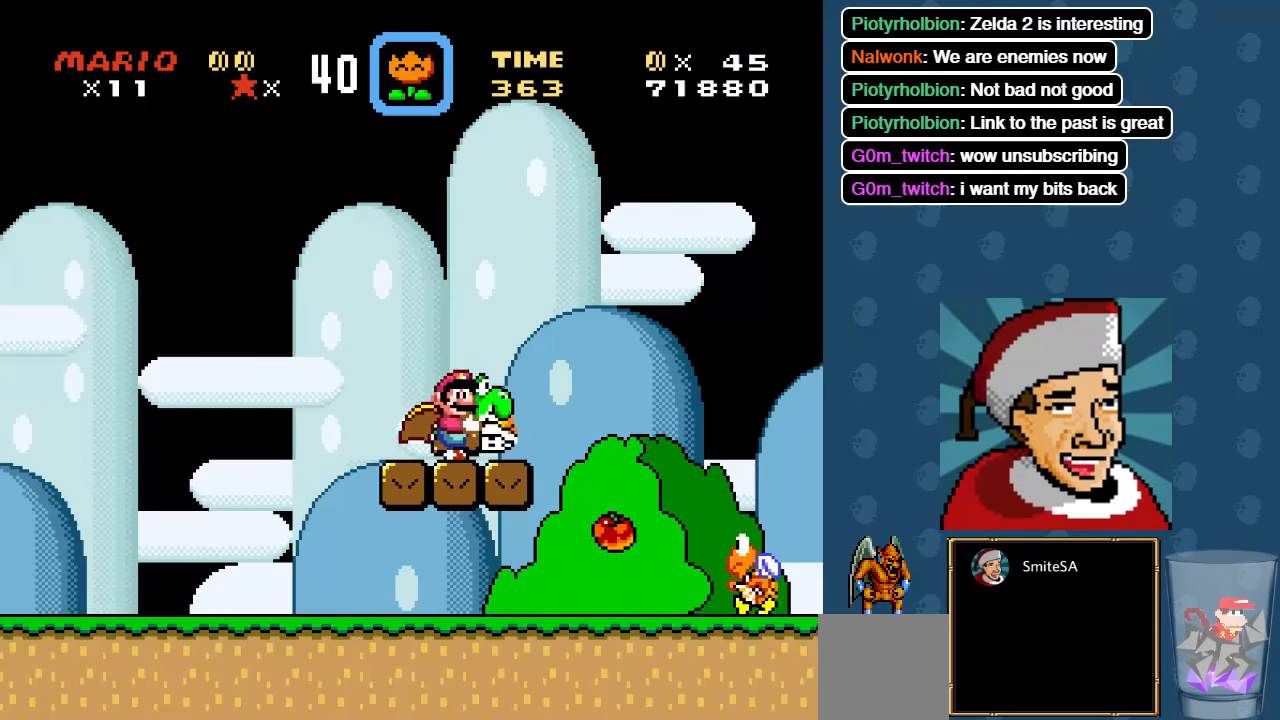
Gameplay with a controller (Xbox layout); each line is a JSON object with the inputs held at the frame after it. "events" lists button and stick changes between this image and that frame as [ms after this image, input, new state], when the widget could be followed in between. Not read: SHARE.
{"buttons": ["DPAD_LEFT"], "left_stick": "center", "right_stick": "center", "events": [[50, "A", "down"], [150, "A", "up"], [150, "DPAD_RIGHT", "up"], [183, "DPAD_UP", "down"], [216, "DPAD_LEFT", "down"], [216, "DPAD_UP", "up"], [483, "X", "up"]]}
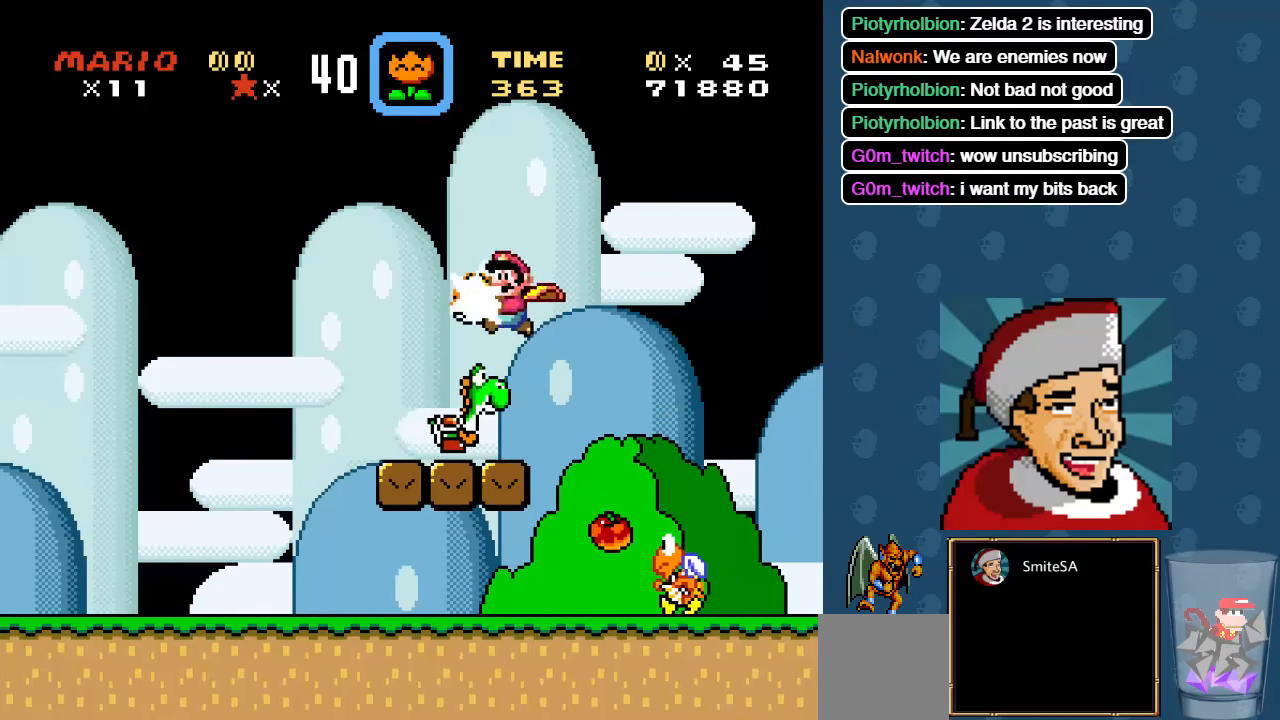
{"buttons": ["A", "X", "DPAD_RIGHT"], "left_stick": "center", "right_stick": "center", "events": [[33, "DPAD_LEFT", "up"], [83, "X", "down"], [183, "DPAD_RIGHT", "down"], [350, "A", "down"]]}
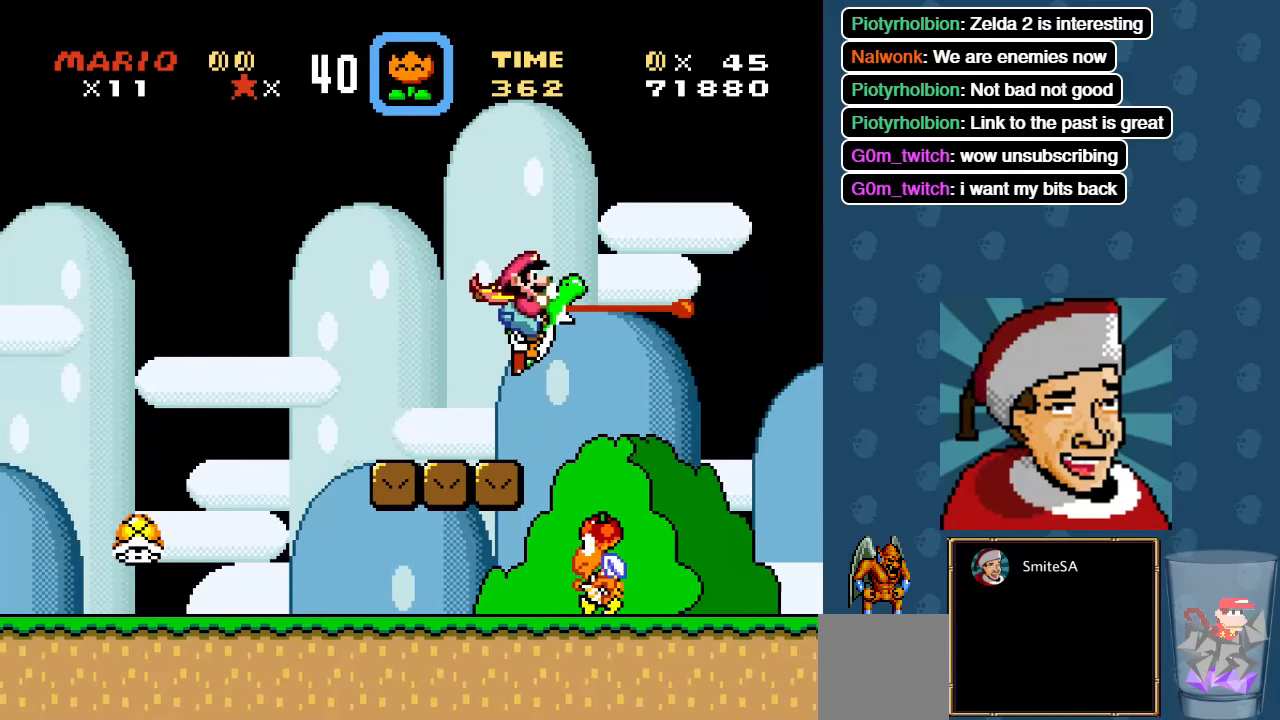
{"buttons": ["X", "DPAD_RIGHT"], "left_stick": "center", "right_stick": "center", "events": [[400, "A", "up"]]}
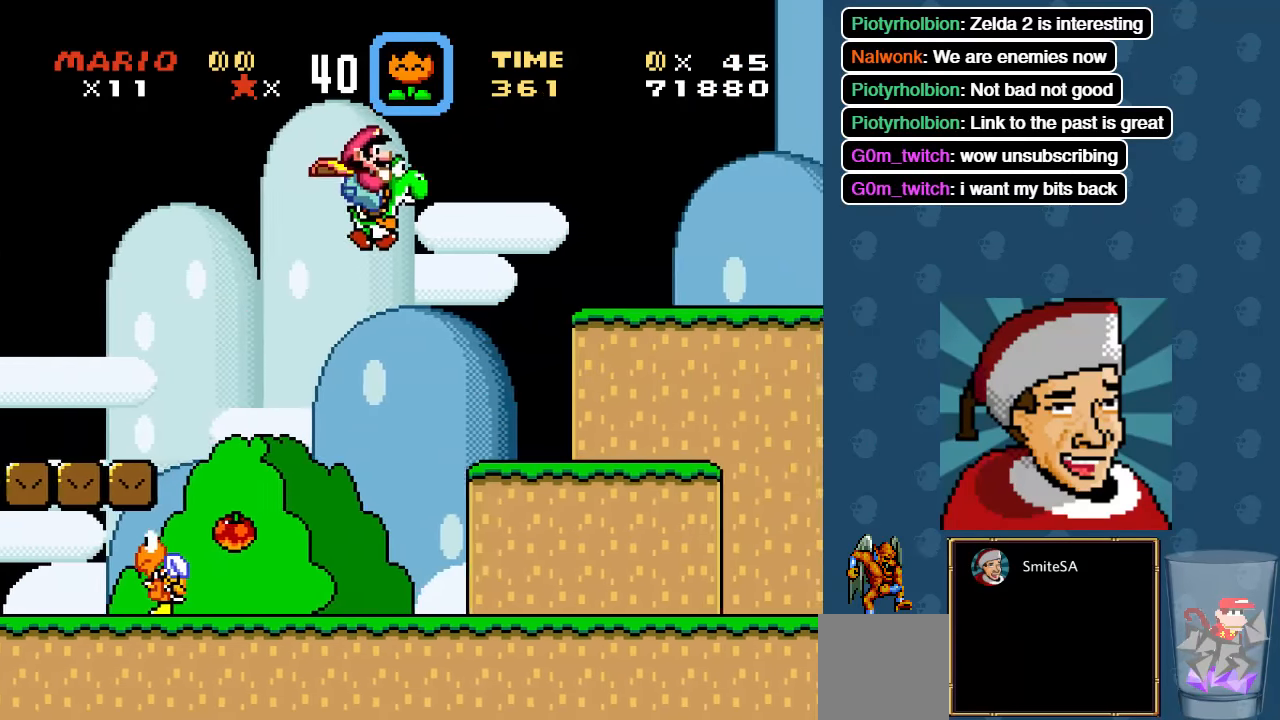
{"buttons": ["X", "DPAD_RIGHT"], "left_stick": "center", "right_stick": "center", "events": []}
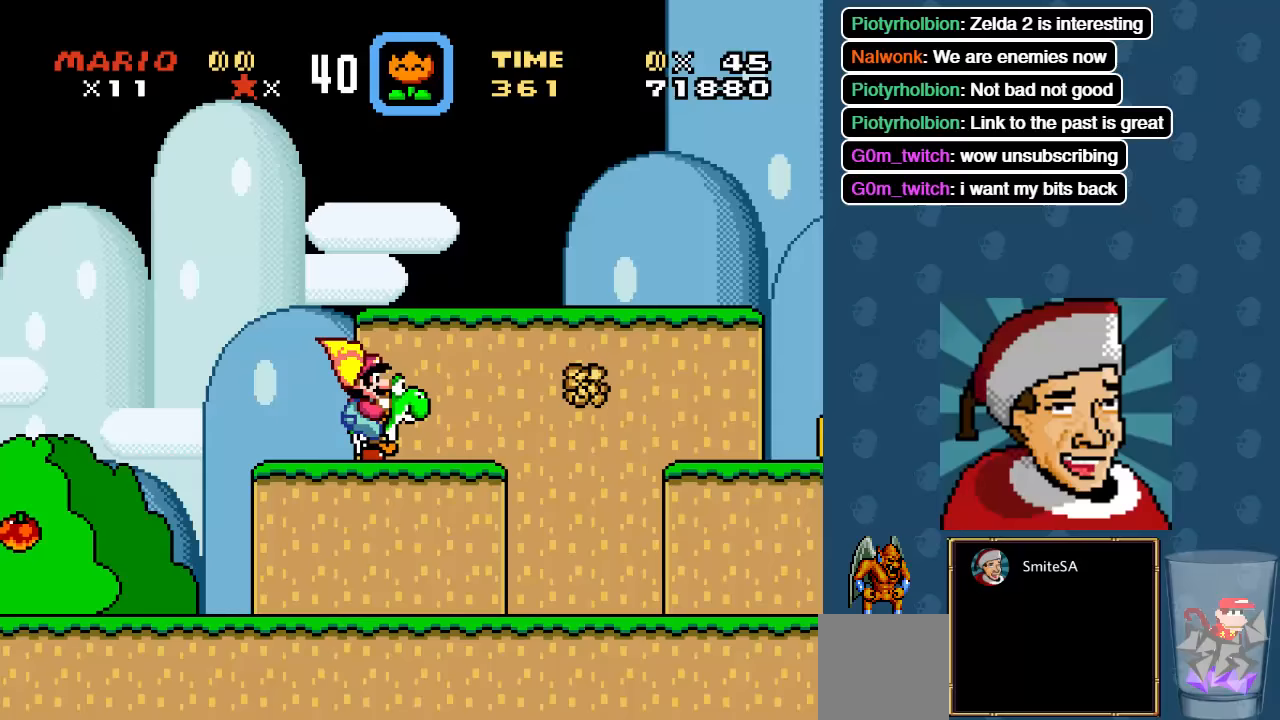
{"buttons": ["X", "DPAD_RIGHT"], "left_stick": "center", "right_stick": "center", "events": []}
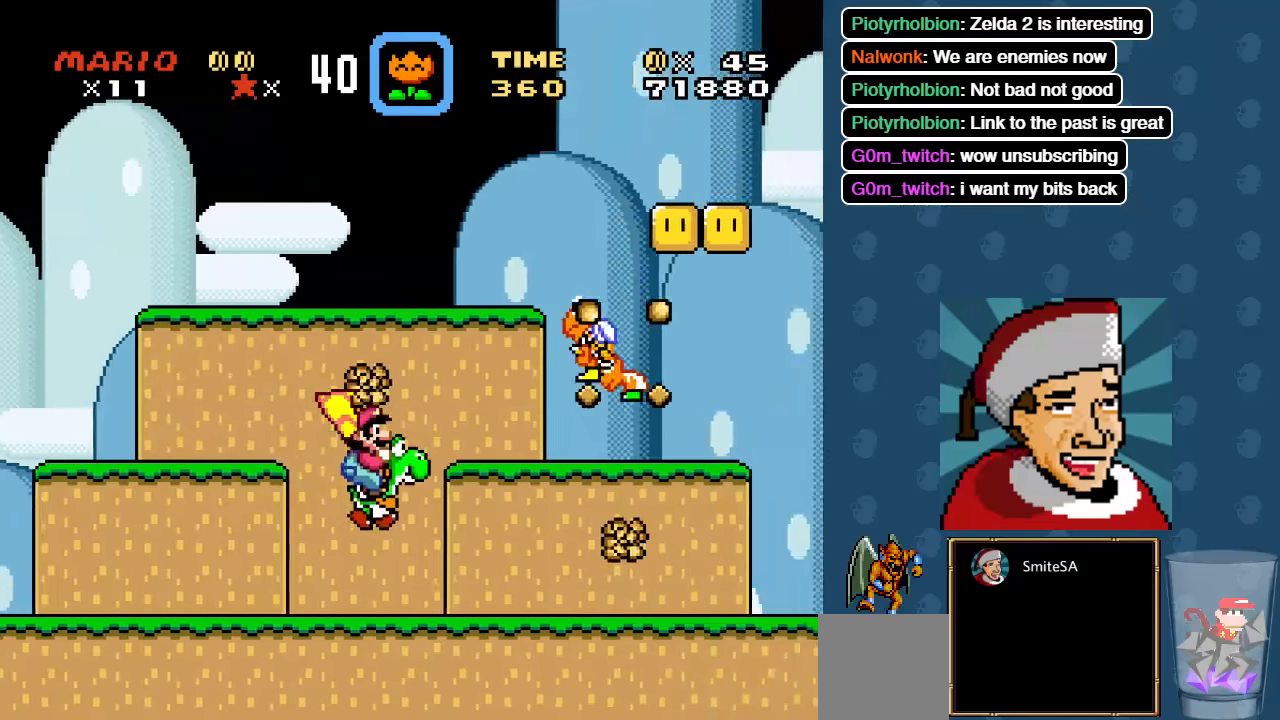
{"buttons": ["X", "DPAD_RIGHT"], "left_stick": "center", "right_stick": "center", "events": []}
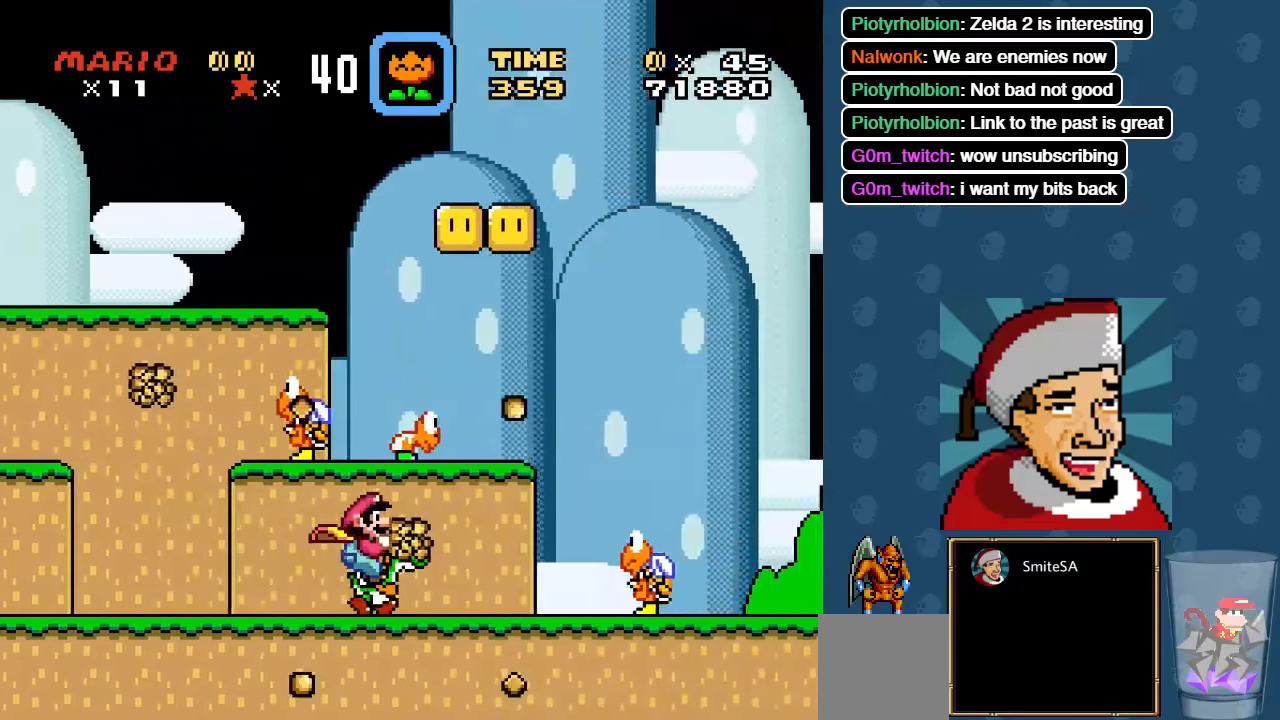
{"buttons": ["A", "X", "DPAD_RIGHT"], "left_stick": "center", "right_stick": "center", "events": [[283, "A", "down"]]}
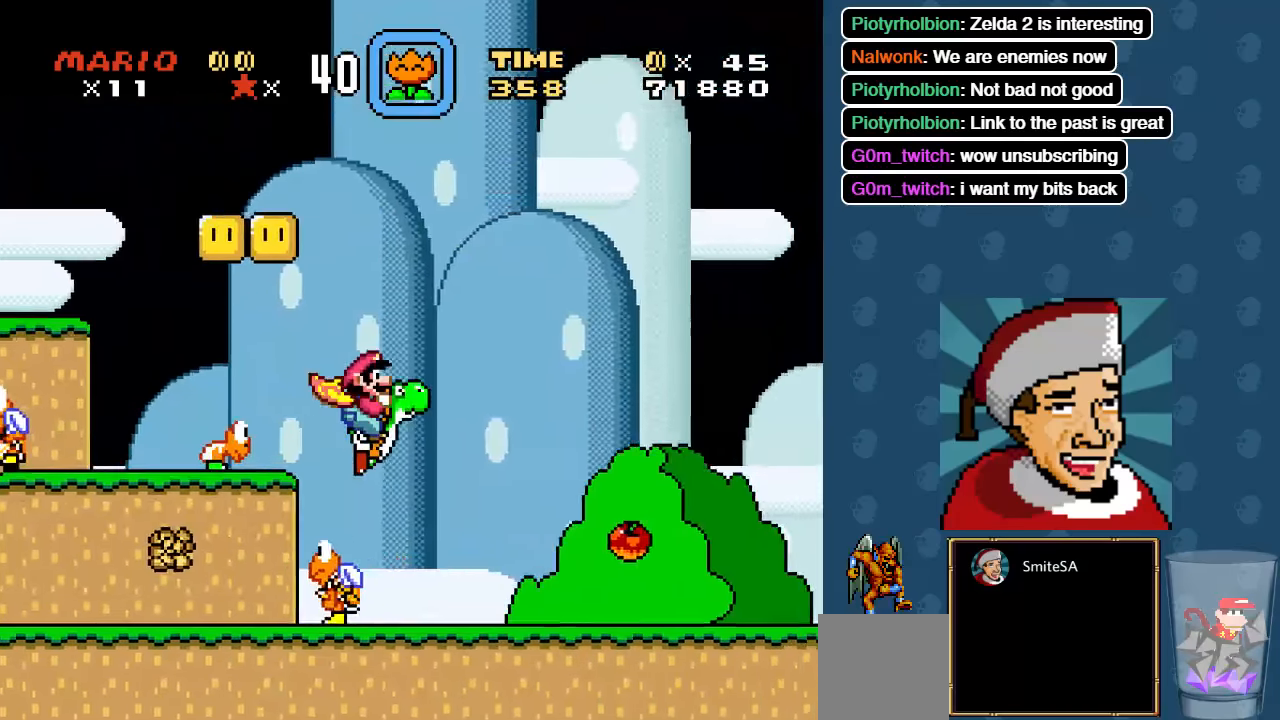
{"buttons": ["A", "X", "DPAD_RIGHT"], "left_stick": "center", "right_stick": "center", "events": []}
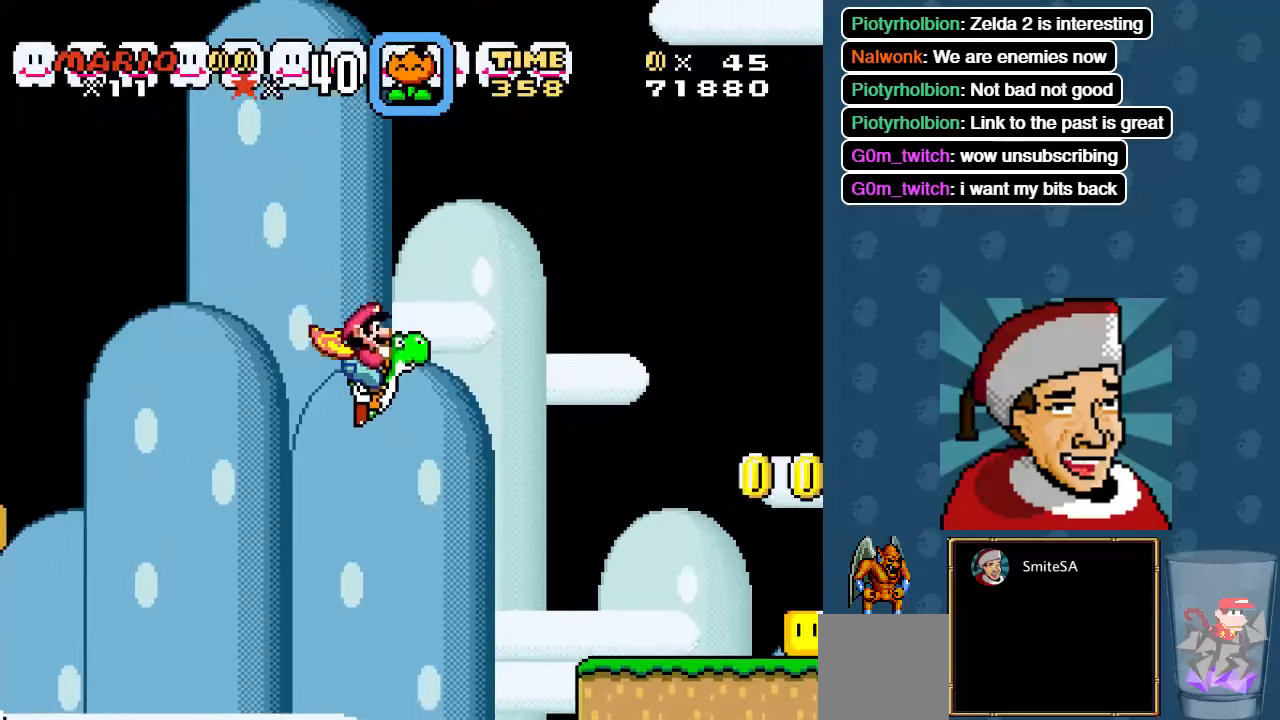
{"buttons": ["A", "X", "DPAD_RIGHT"], "left_stick": "center", "right_stick": "center", "events": []}
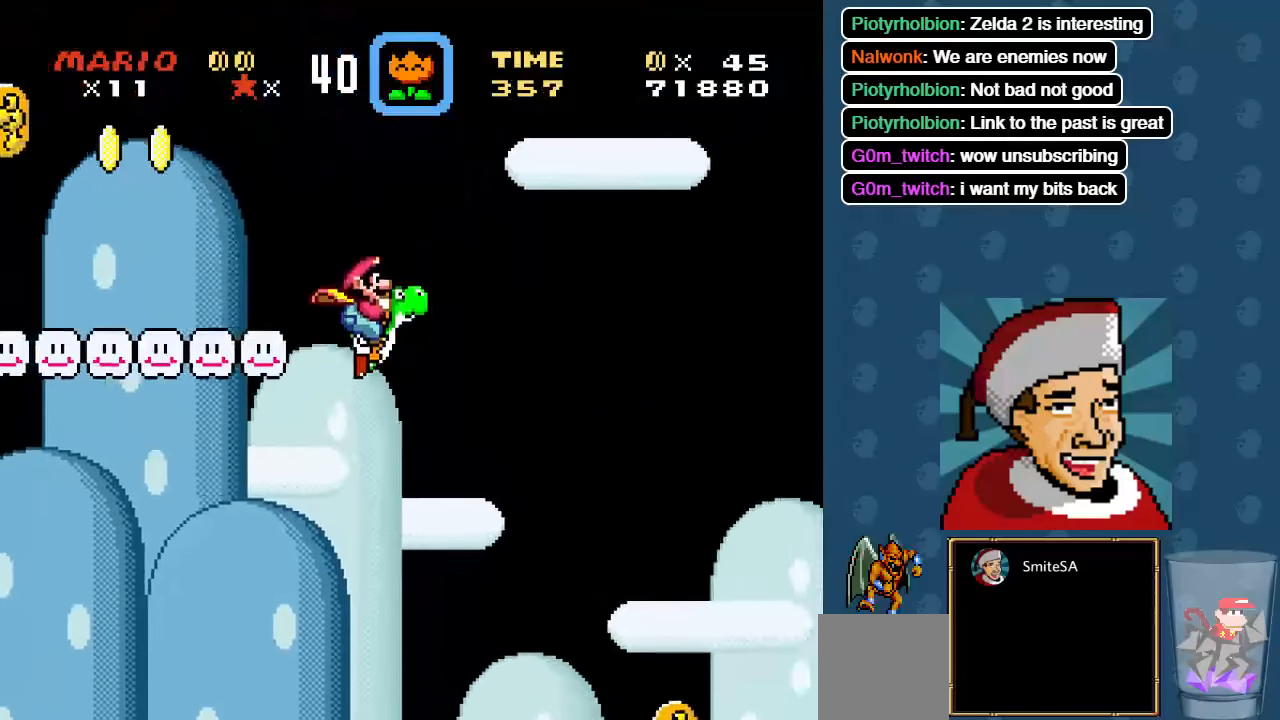
{"buttons": ["A", "X", "DPAD_RIGHT"], "left_stick": "center", "right_stick": "center", "events": []}
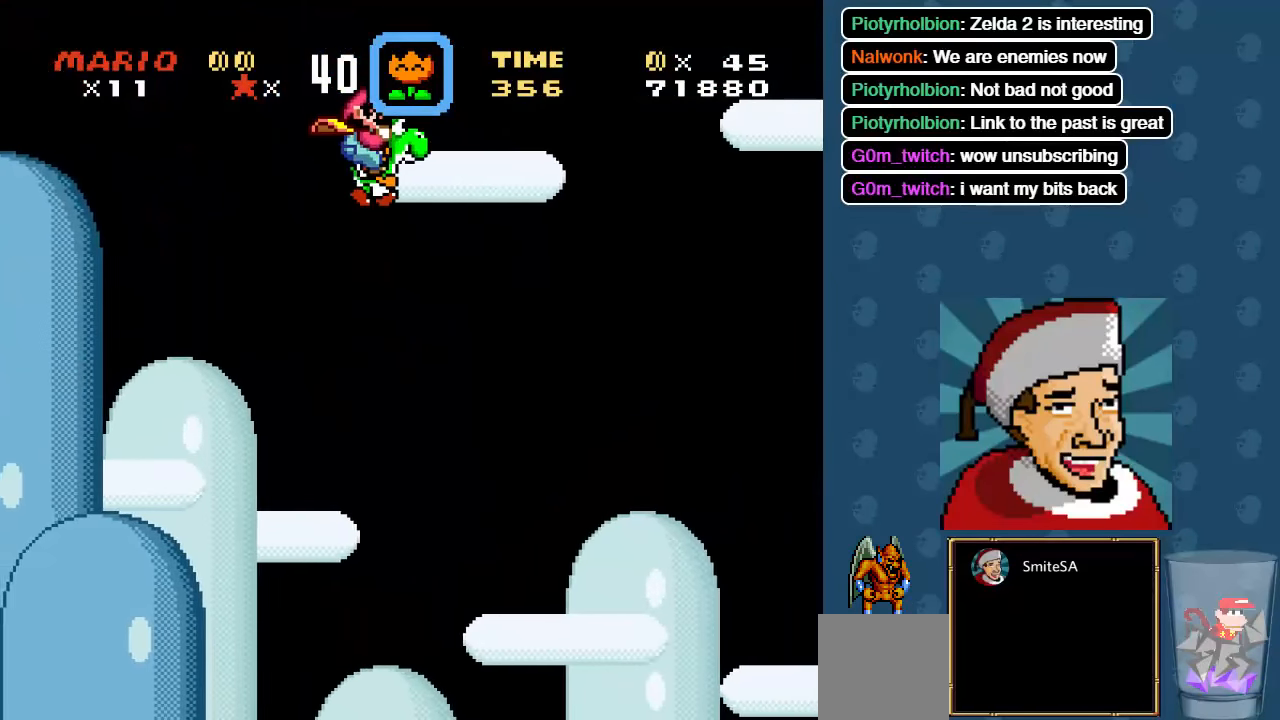
{"buttons": ["A", "DPAD_RIGHT"], "left_stick": "center", "right_stick": "center", "events": [[333, "X", "up"]]}
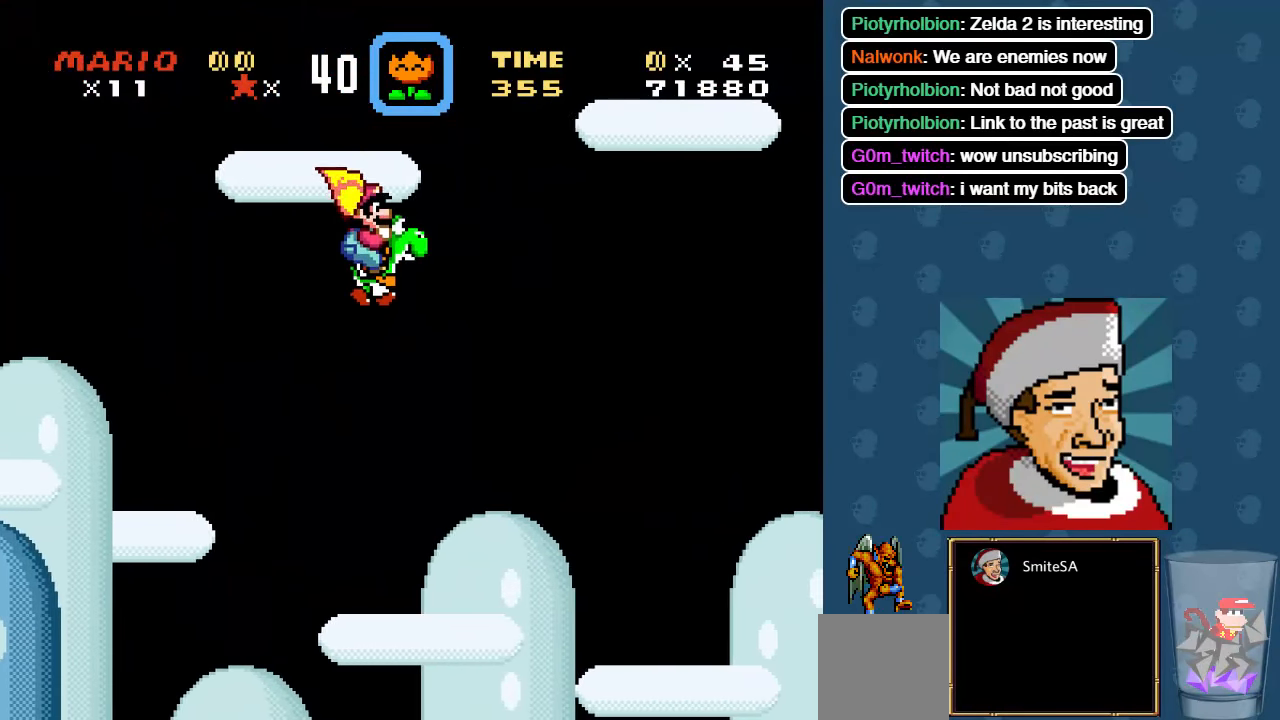
{"buttons": ["A", "DPAD_RIGHT"], "left_stick": "center", "right_stick": "center", "events": [[33, "X", "down"], [150, "X", "up"]]}
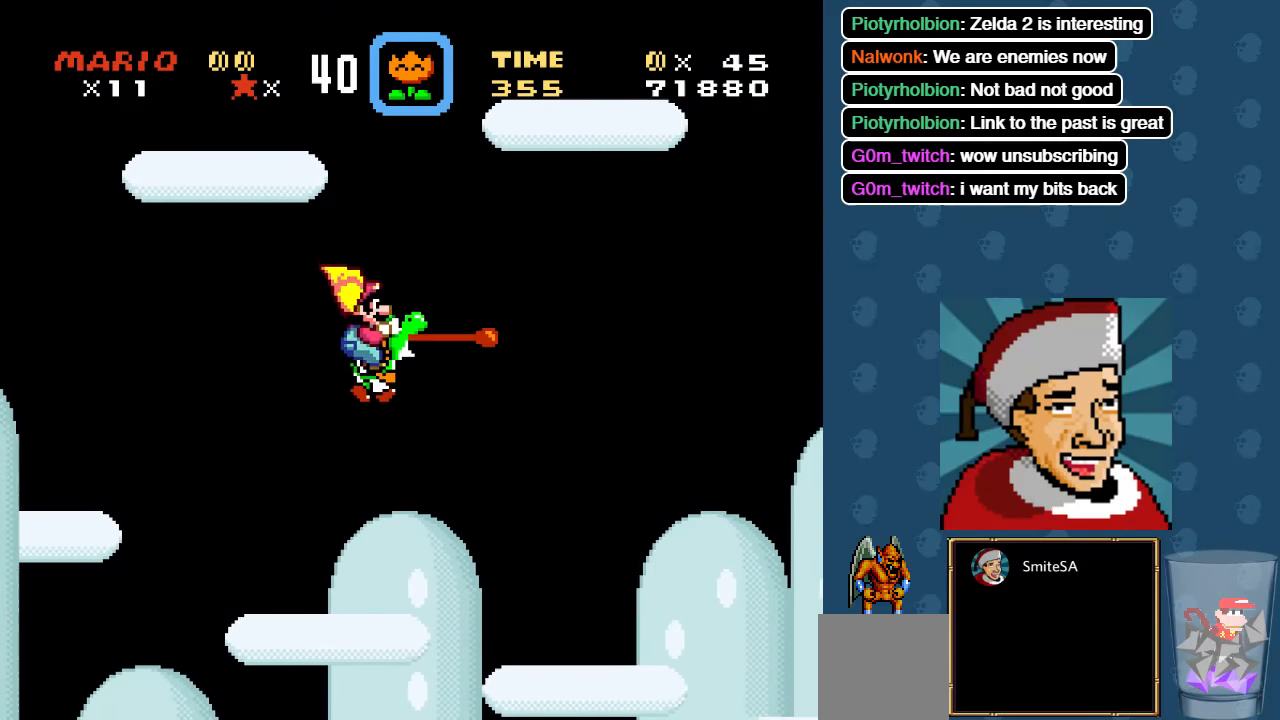
{"buttons": ["A", "DPAD_RIGHT"], "left_stick": "center", "right_stick": "center", "events": [[83, "X", "down"], [317, "X", "up"]]}
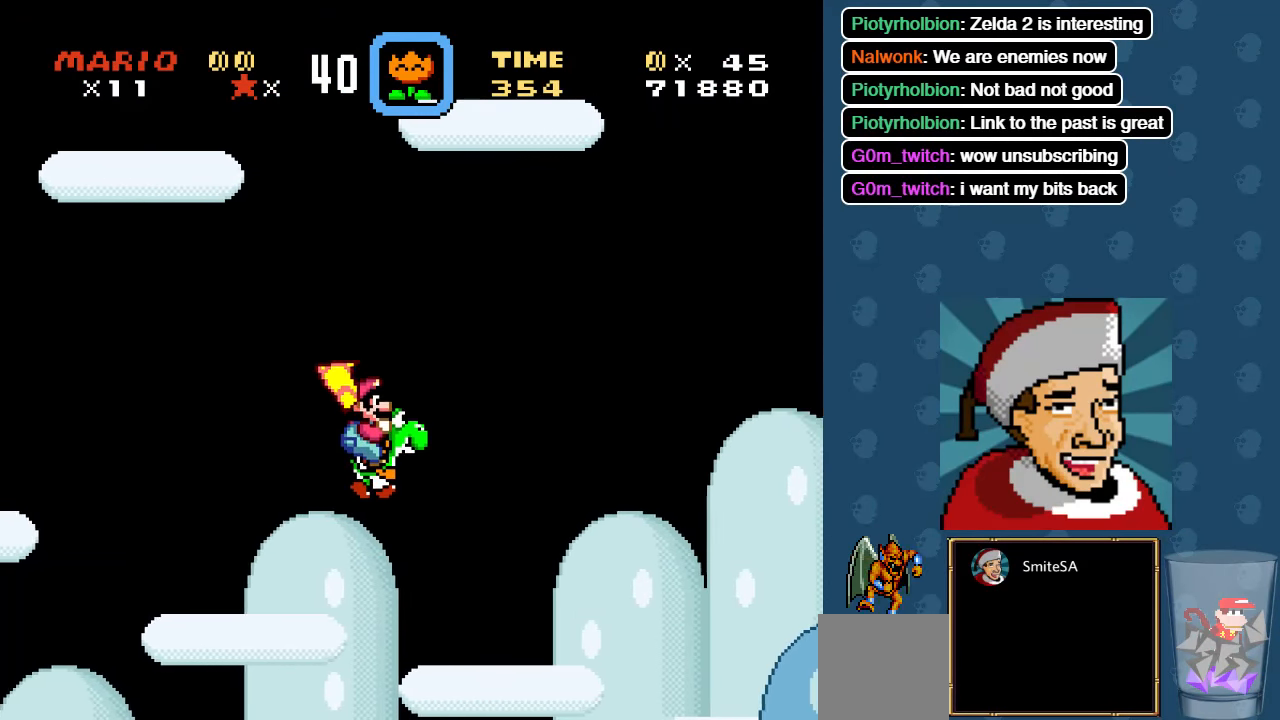
{"buttons": ["DPAD_RIGHT"], "left_stick": "center", "right_stick": "center", "events": [[150, "A", "up"]]}
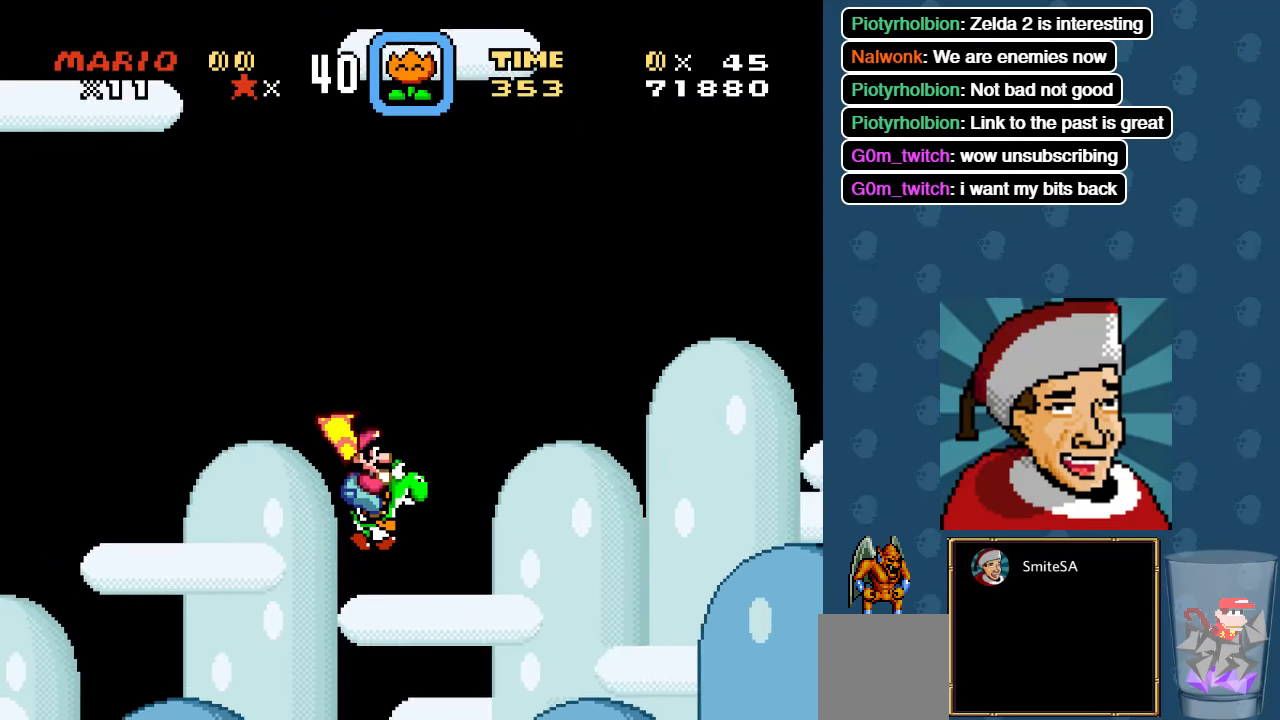
{"buttons": ["DPAD_RIGHT"], "left_stick": "center", "right_stick": "center", "events": []}
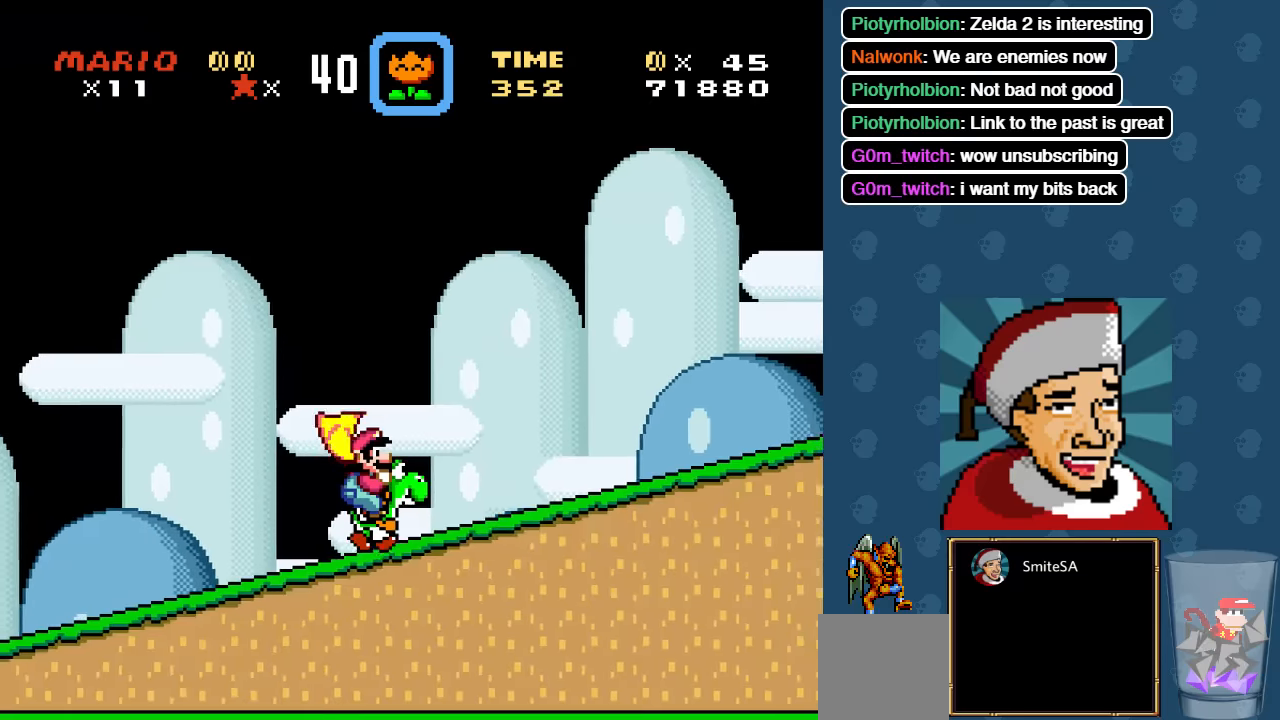
{"buttons": ["X", "DPAD_RIGHT"], "left_stick": "center", "right_stick": "center", "events": [[100, "X", "down"]]}
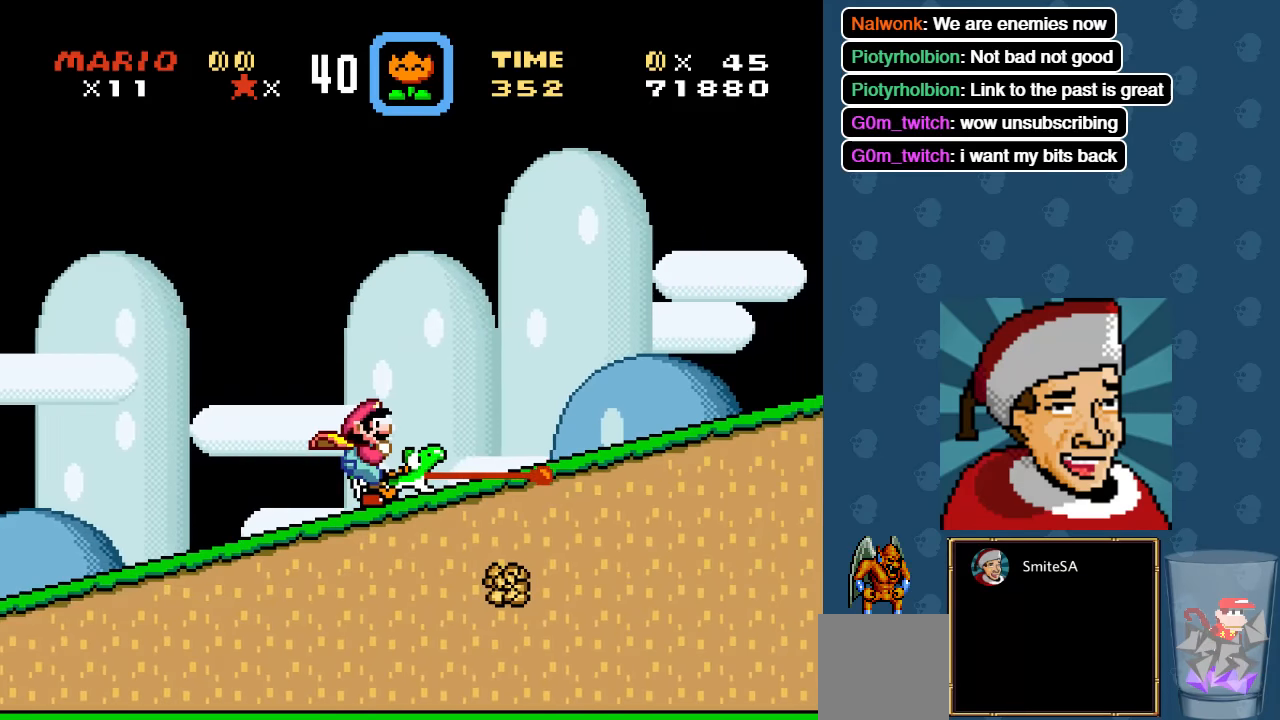
{"buttons": ["X", "DPAD_RIGHT"], "left_stick": "center", "right_stick": "center", "events": []}
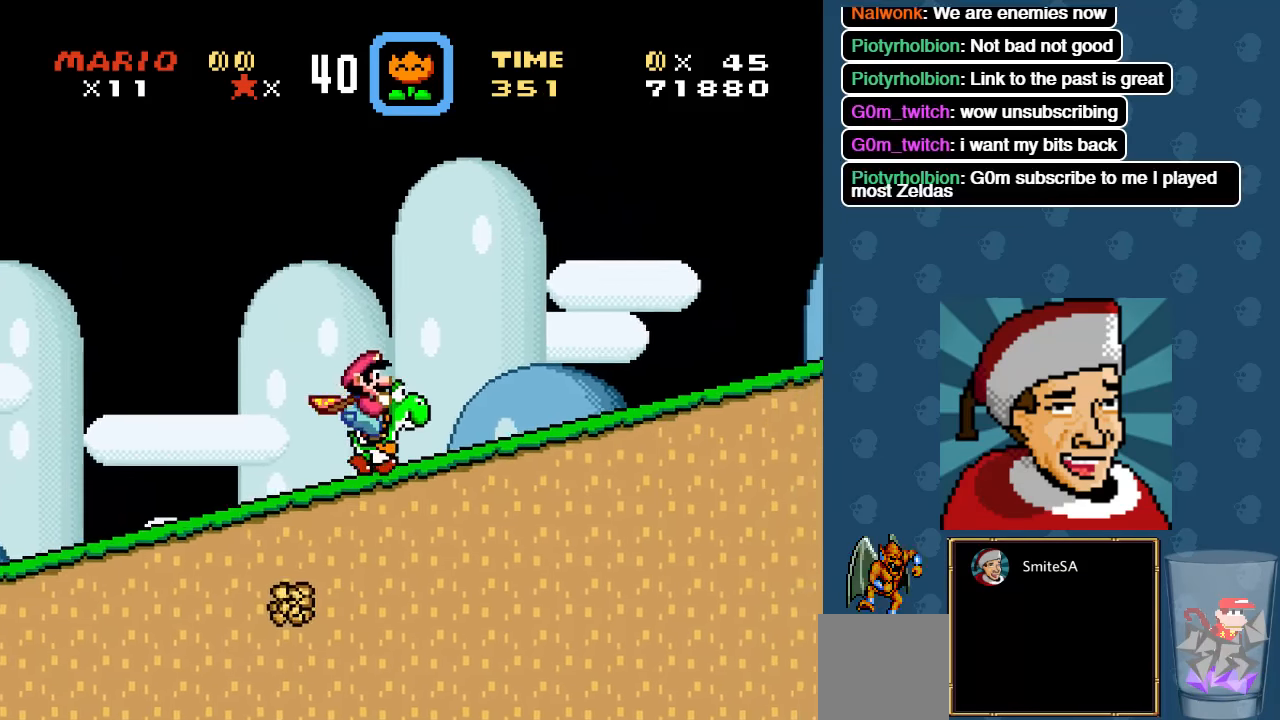
{"buttons": ["X", "DPAD_RIGHT"], "left_stick": "center", "right_stick": "center", "events": []}
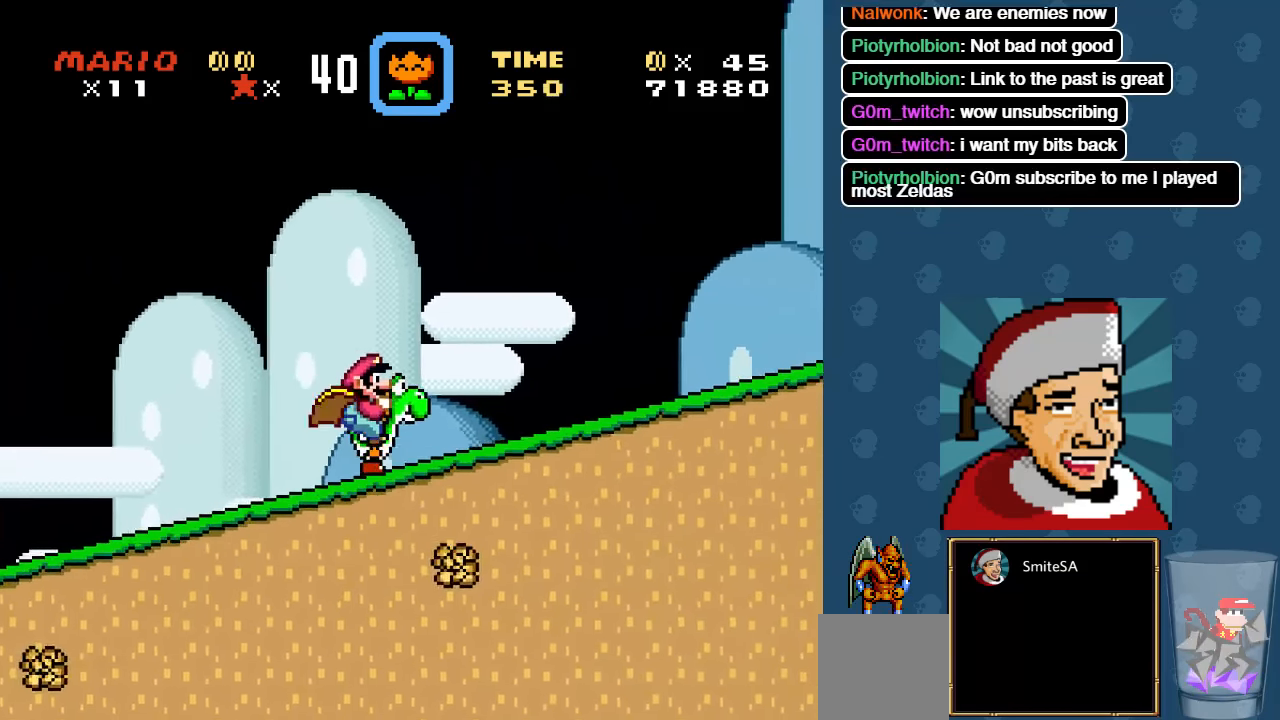
{"buttons": ["X", "DPAD_RIGHT"], "left_stick": "center", "right_stick": "center", "events": []}
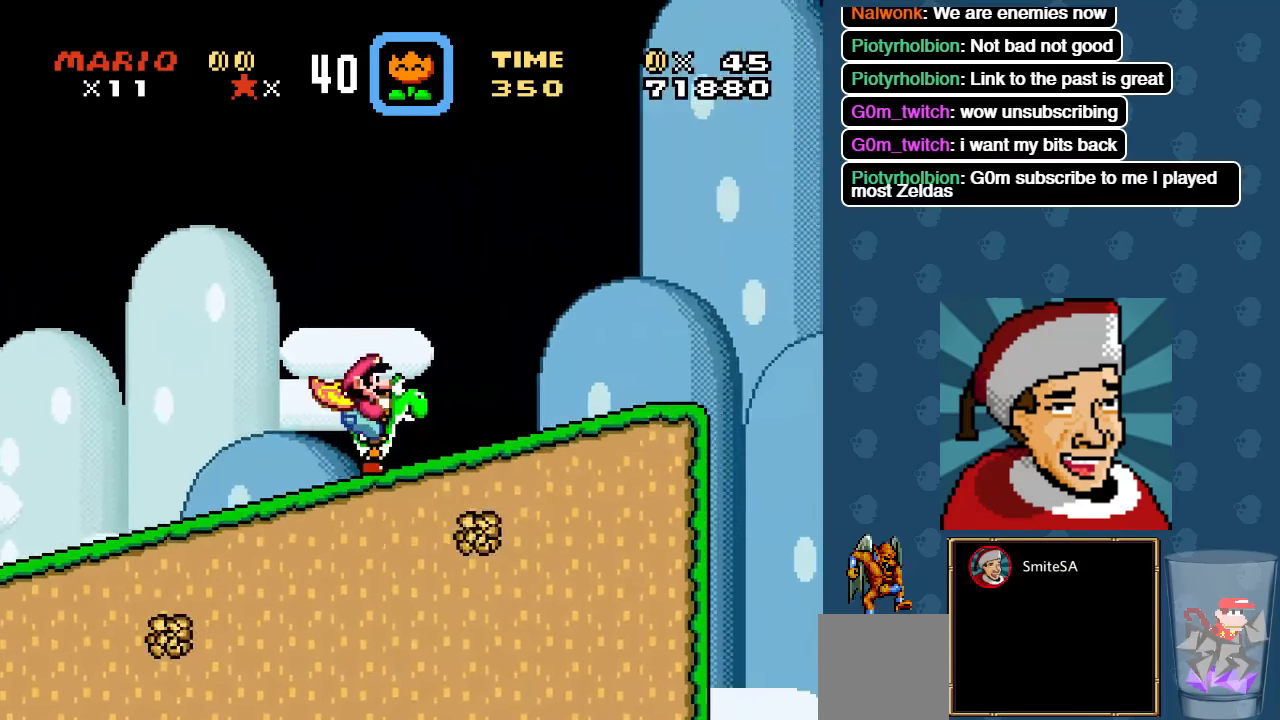
{"buttons": ["A", "X", "DPAD_RIGHT"], "left_stick": "center", "right_stick": "center", "events": [[384, "A", "down"]]}
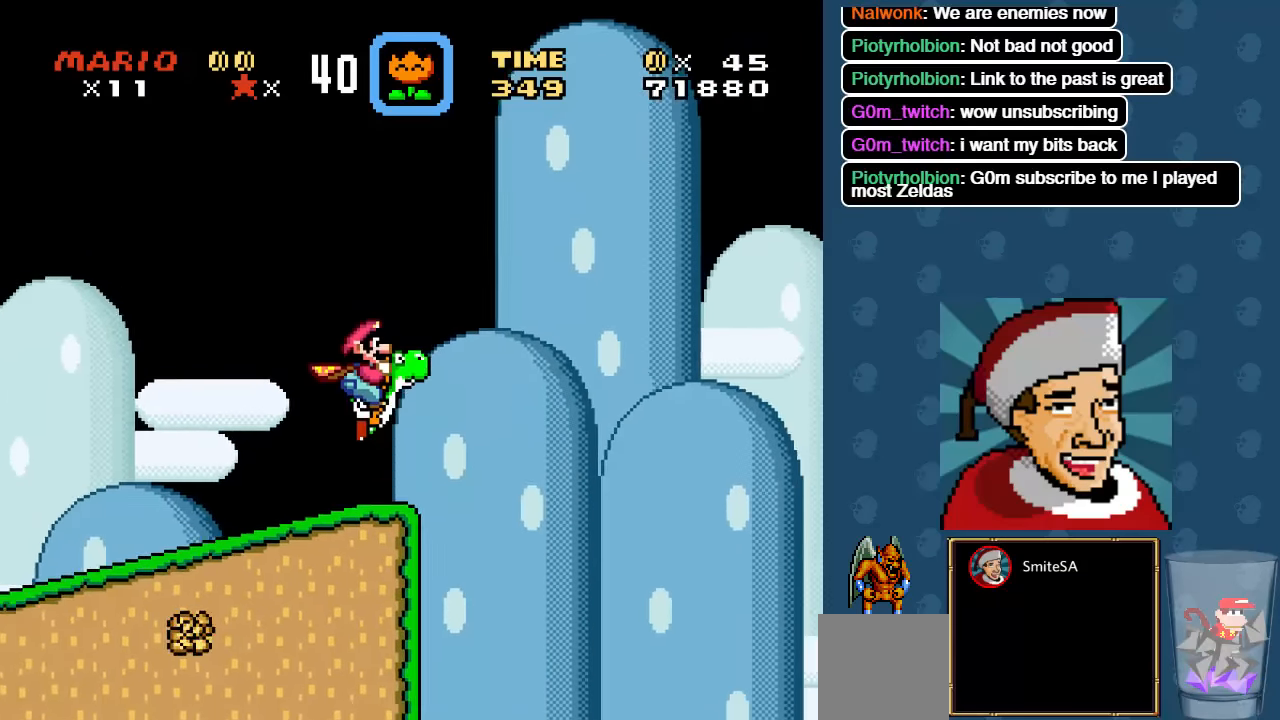
{"buttons": ["X", "DPAD_RIGHT"], "left_stick": "center", "right_stick": "center", "events": [[250, "A", "up"]]}
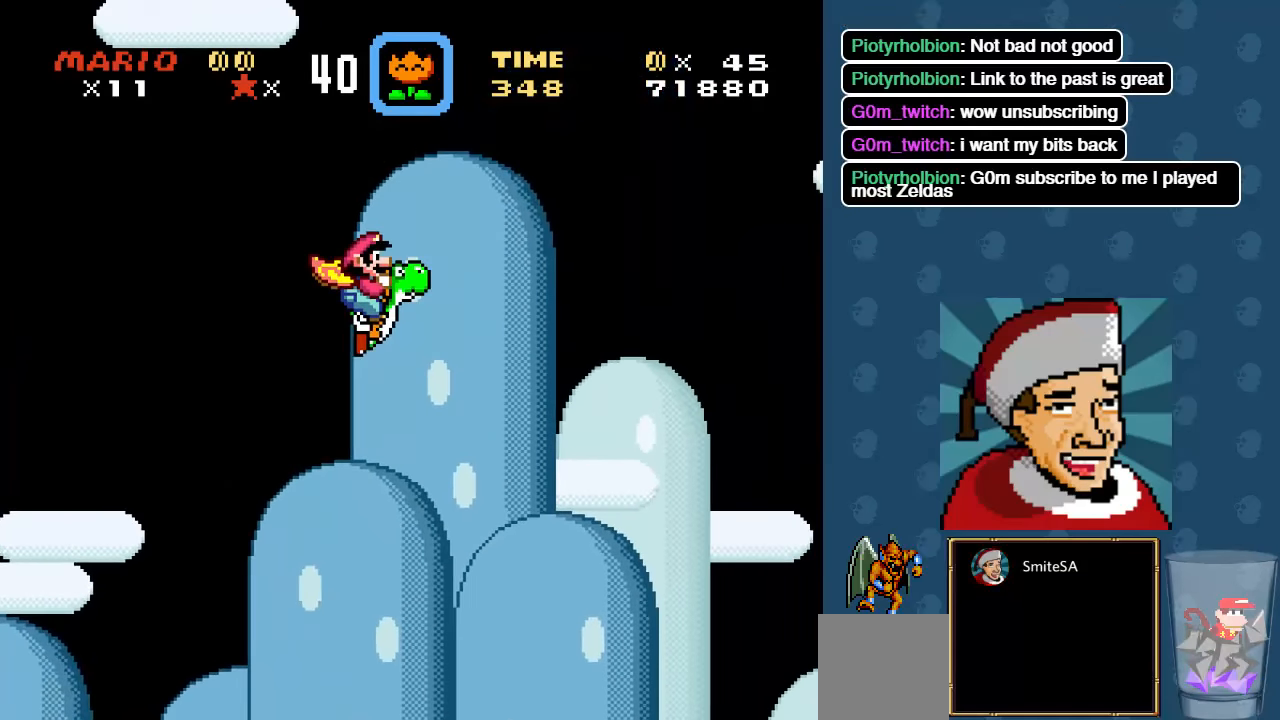
{"buttons": ["X", "DPAD_RIGHT"], "left_stick": "center", "right_stick": "center", "events": []}
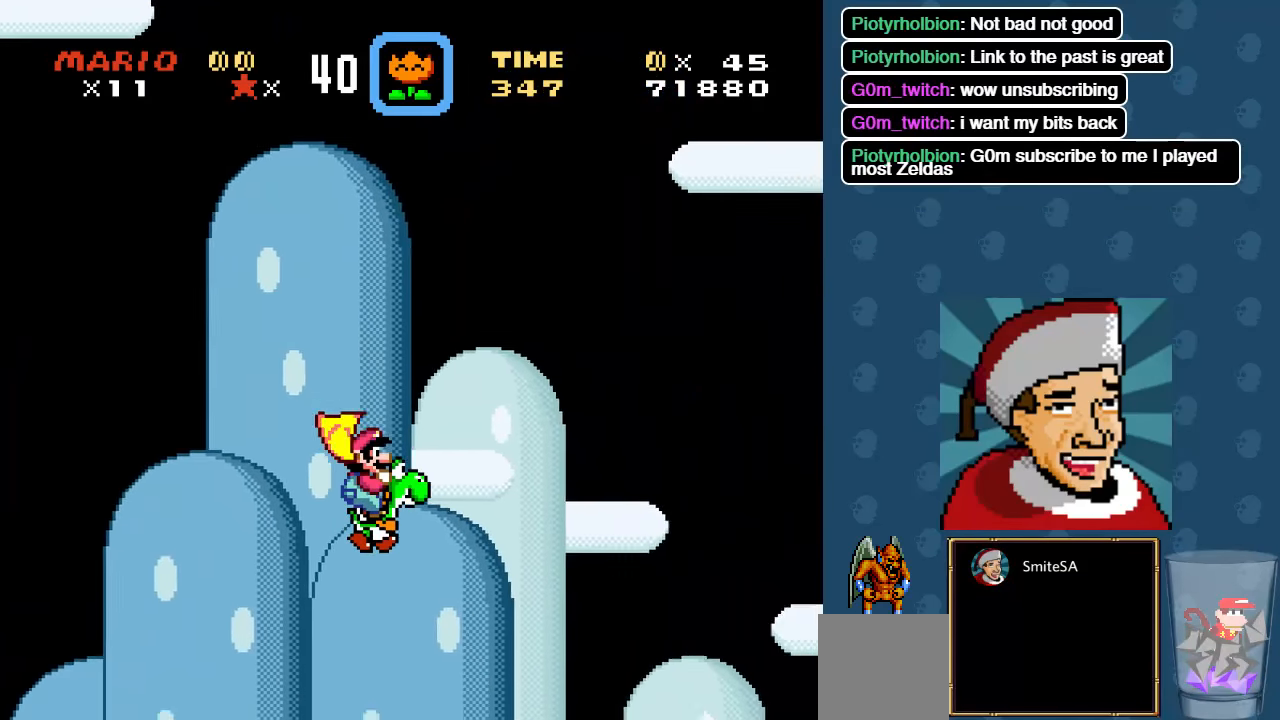
{"buttons": ["A", "X", "DPAD_RIGHT"], "left_stick": "center", "right_stick": "center", "events": [[434, "A", "down"]]}
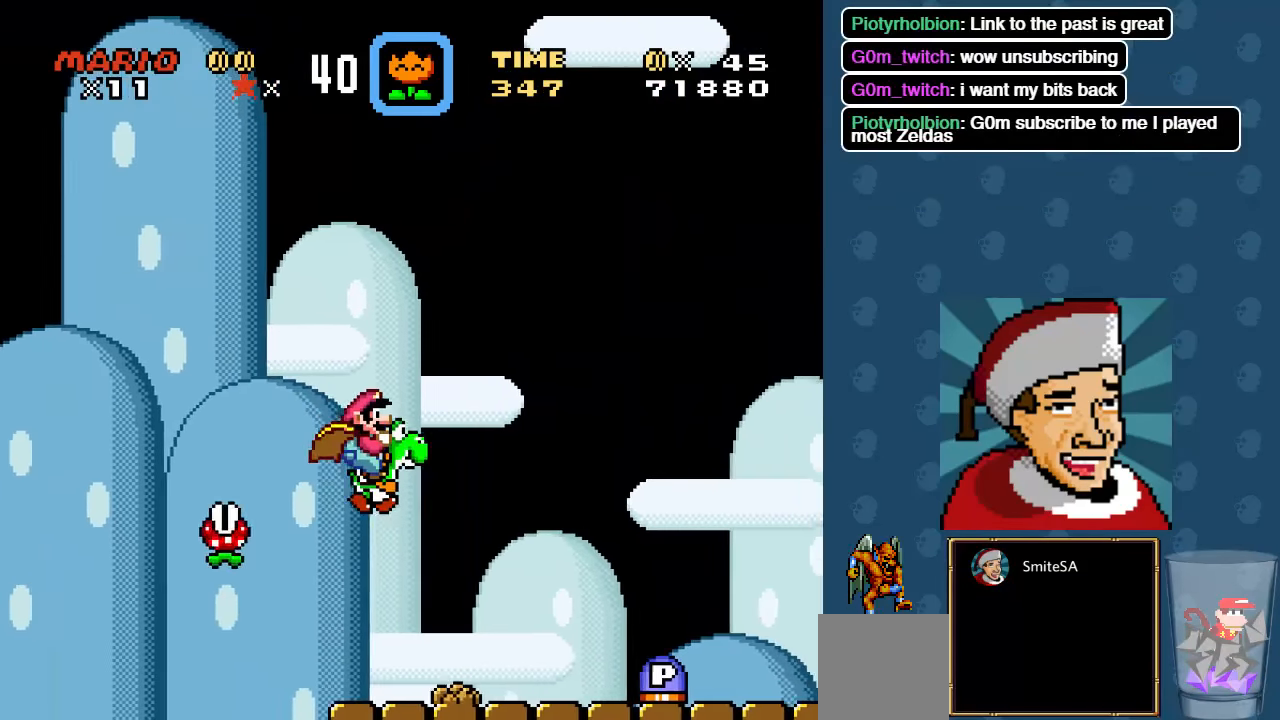
{"buttons": ["X", "DPAD_RIGHT"], "left_stick": "center", "right_stick": "center", "events": [[134, "A", "up"]]}
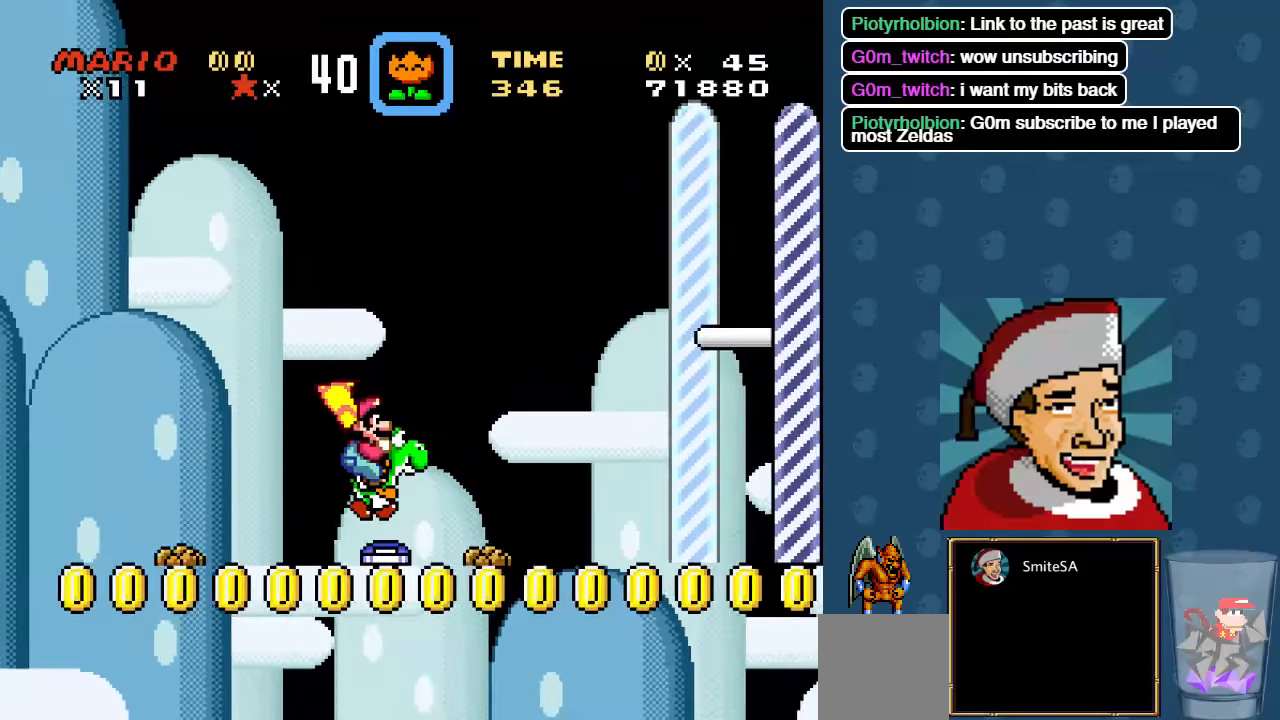
{"buttons": ["A", "X", "DPAD_RIGHT"], "left_stick": "center", "right_stick": "center", "events": [[283, "A", "down"]]}
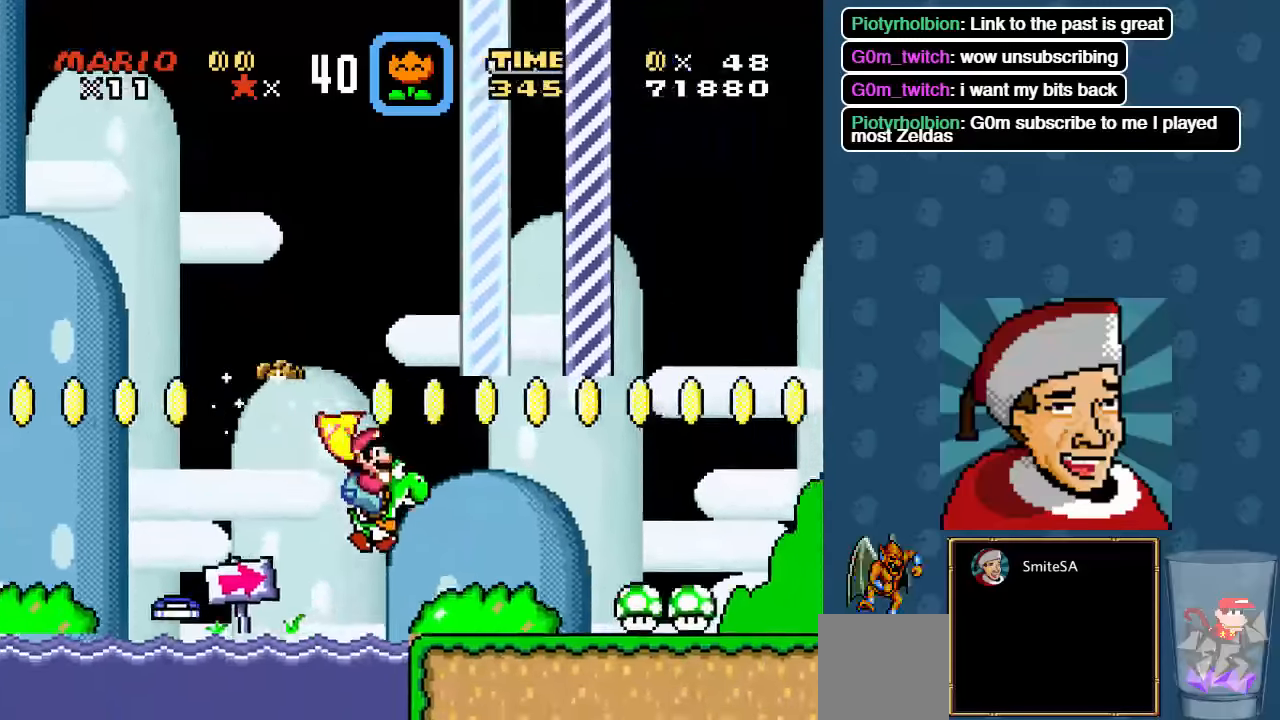
{"buttons": ["X", "DPAD_RIGHT"], "left_stick": "center", "right_stick": "center"}
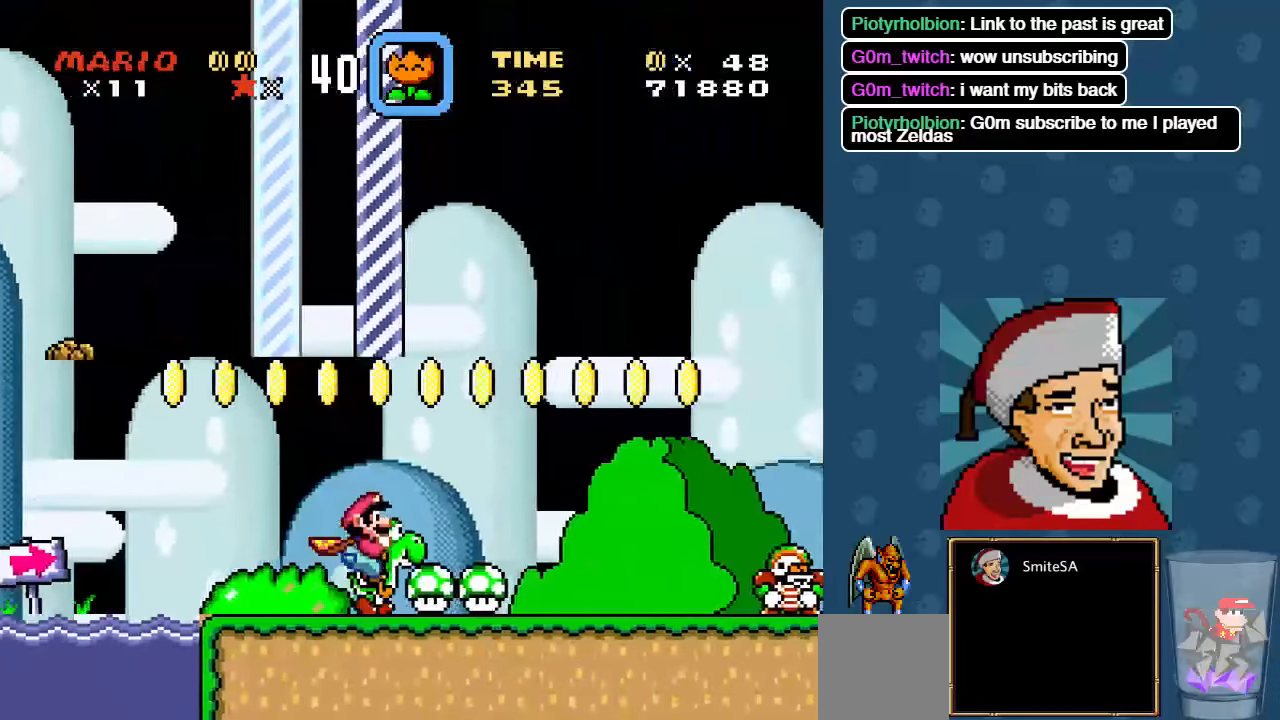
{"buttons": ["A", "X", "DPAD_RIGHT"], "left_stick": "center", "right_stick": "center", "events": [[416, "A", "down"]]}
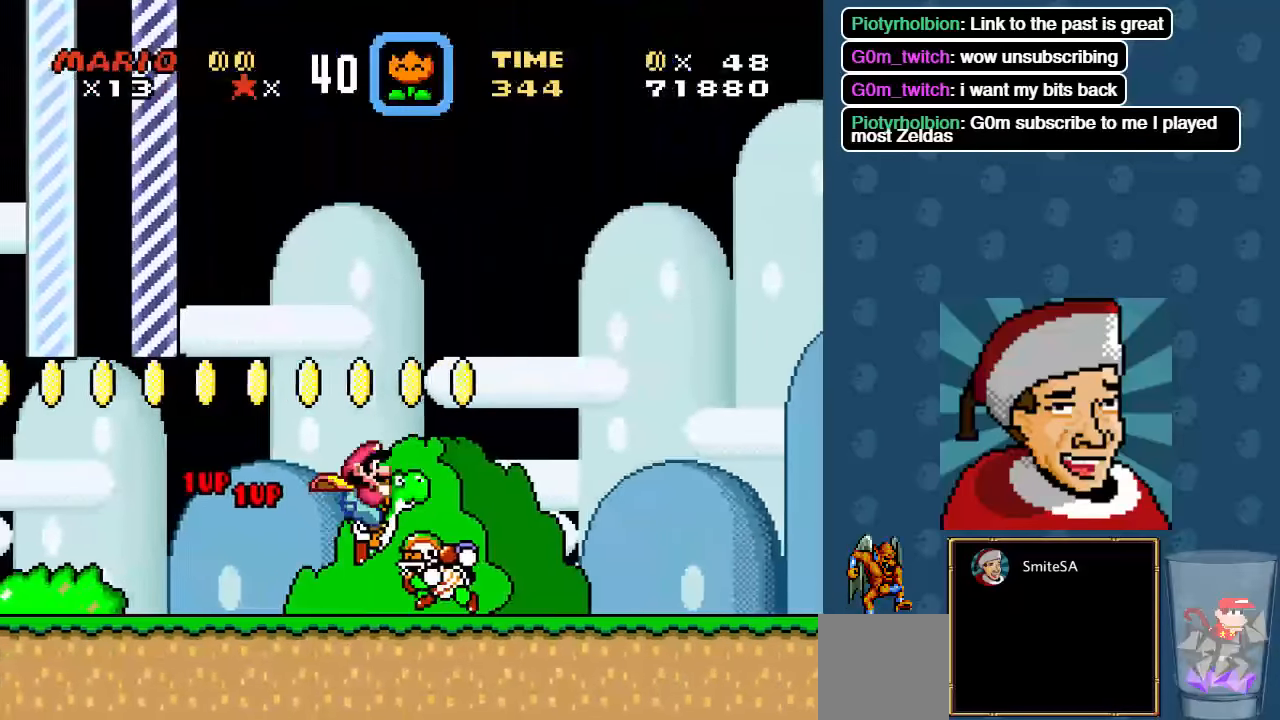
{"buttons": ["X", "DPAD_RIGHT"], "left_stick": "center", "right_stick": "center", "events": [[216, "A", "up"]]}